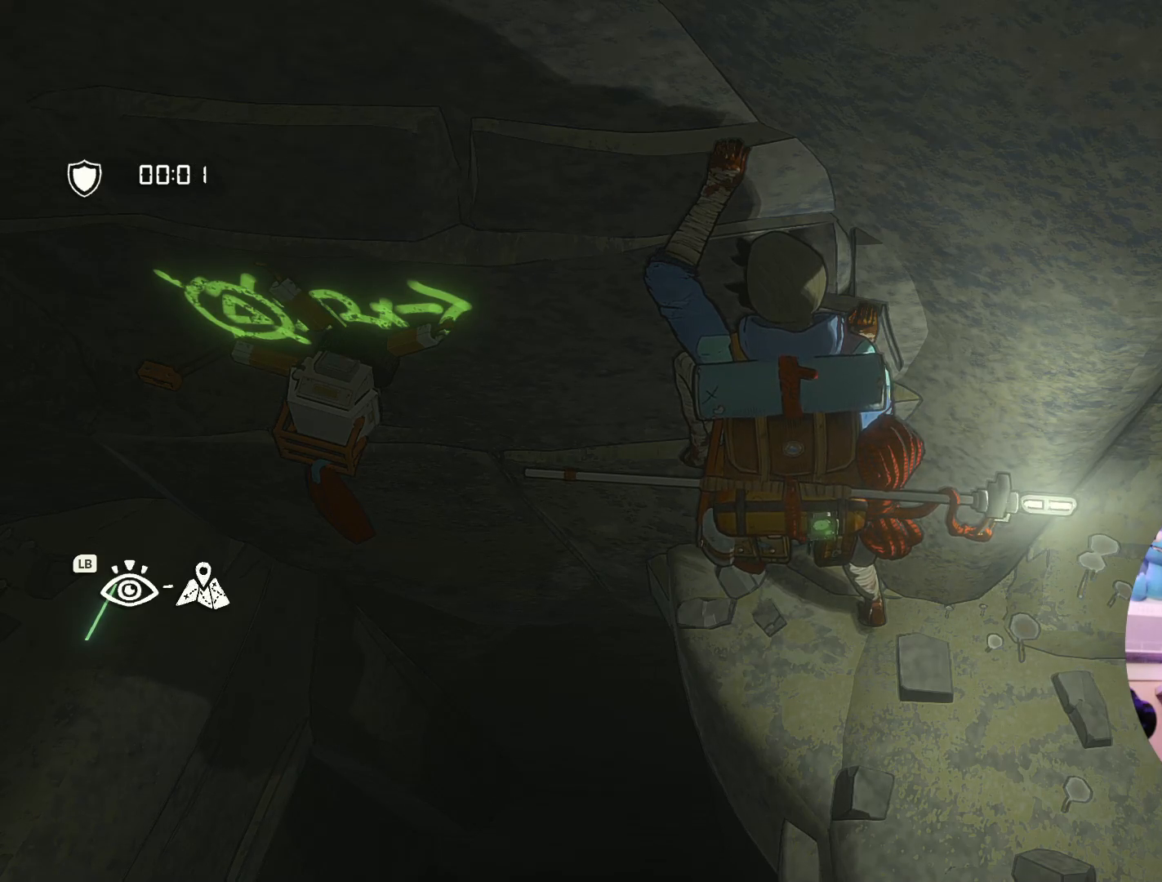
Gameplay with a controller (Xbox layout); each line is a JSON object with the inputs held at the frame after it. "events" lists button and stick changes between this image and that frame as [ms after this image, input, new state], when the widget could be followed in between.
{"buttons": ["DPAD_UP"], "left_stick": "center", "right_stick": "center", "events": [[250, "DPAD_UP", "down"]]}
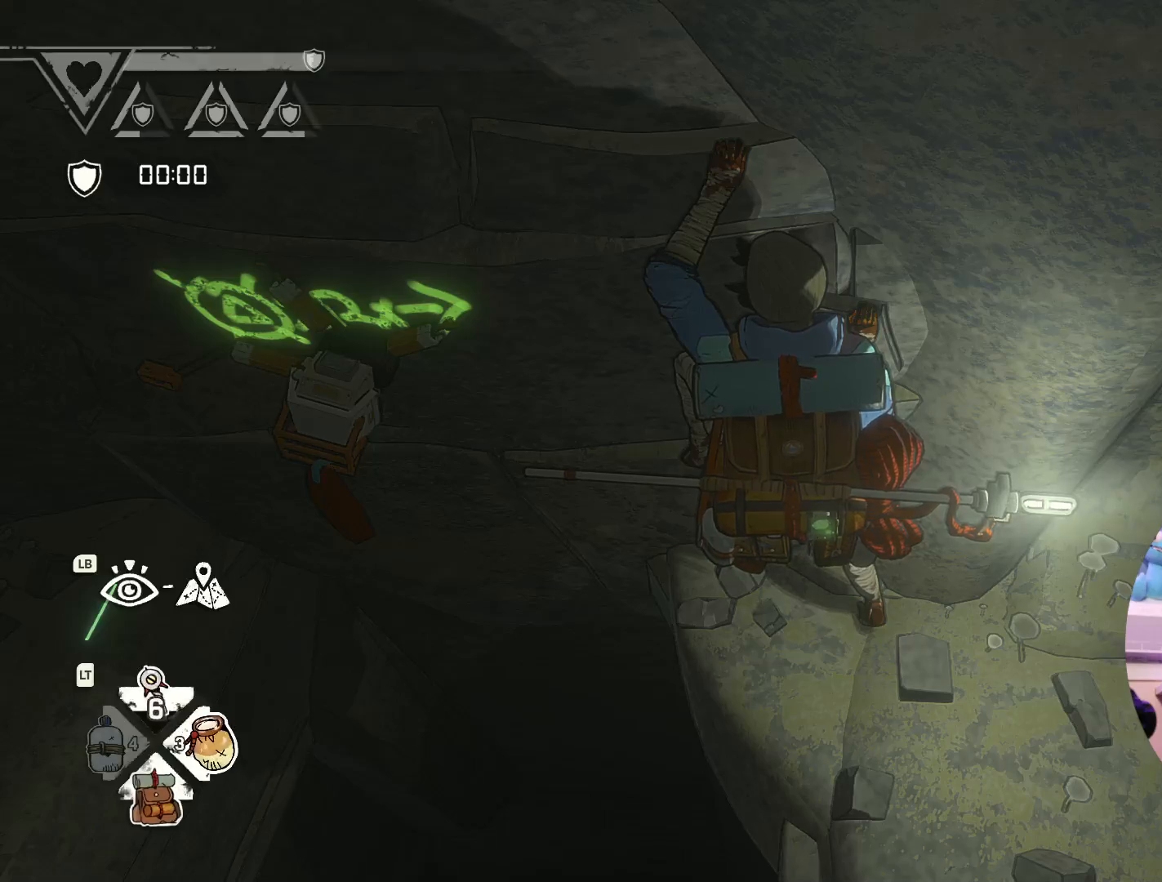
{"buttons": ["DPAD_UP"], "left_stick": "center", "right_stick": "center", "events": []}
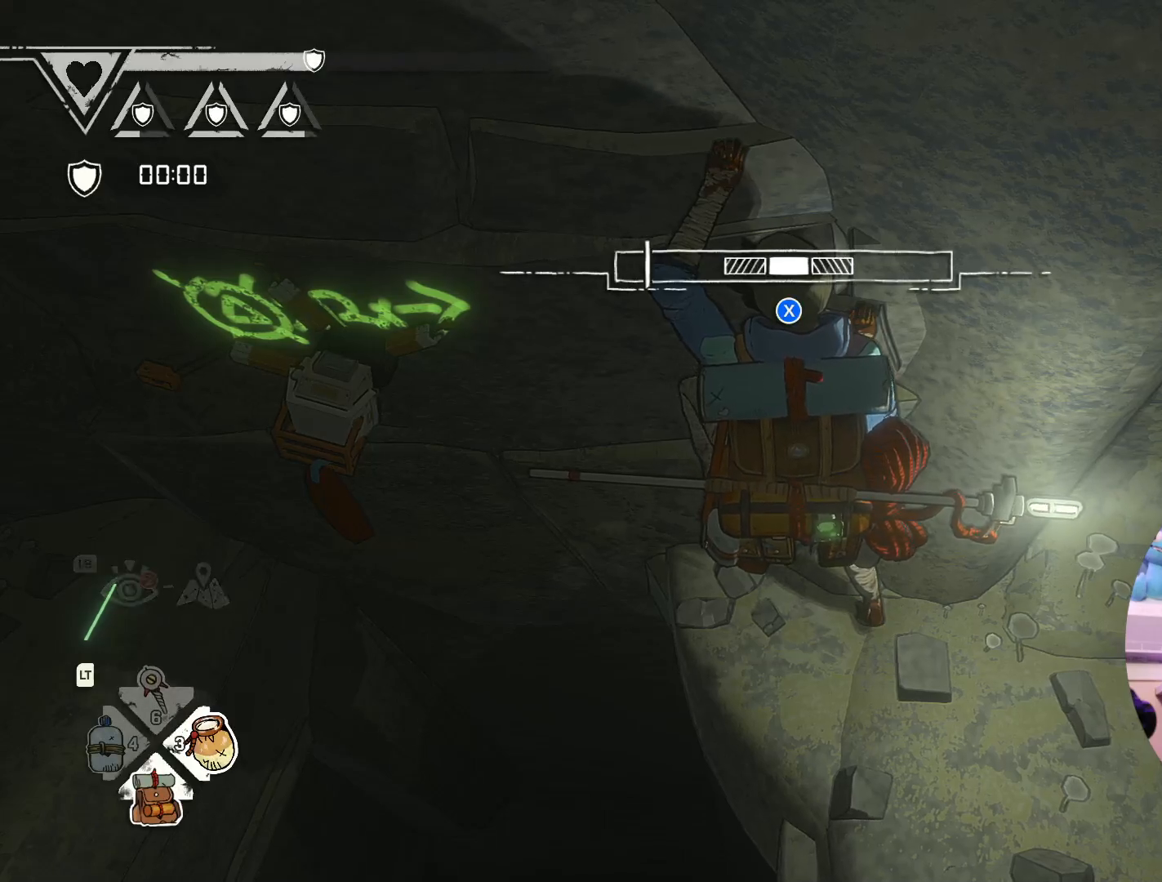
{"buttons": [], "left_stick": "center", "right_stick": "center", "events": [[33, "DPAD_UP", "up"]]}
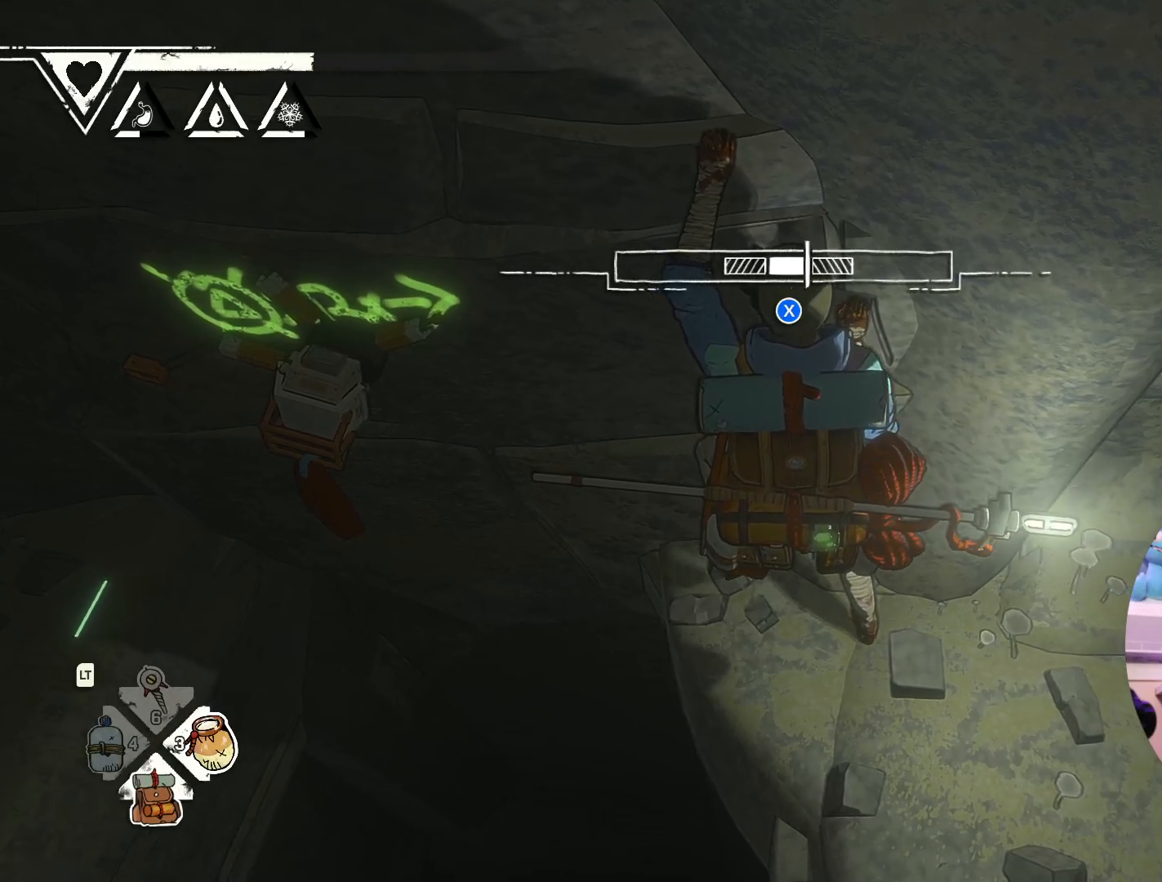
{"buttons": [], "left_stick": "center", "right_stick": "center", "events": []}
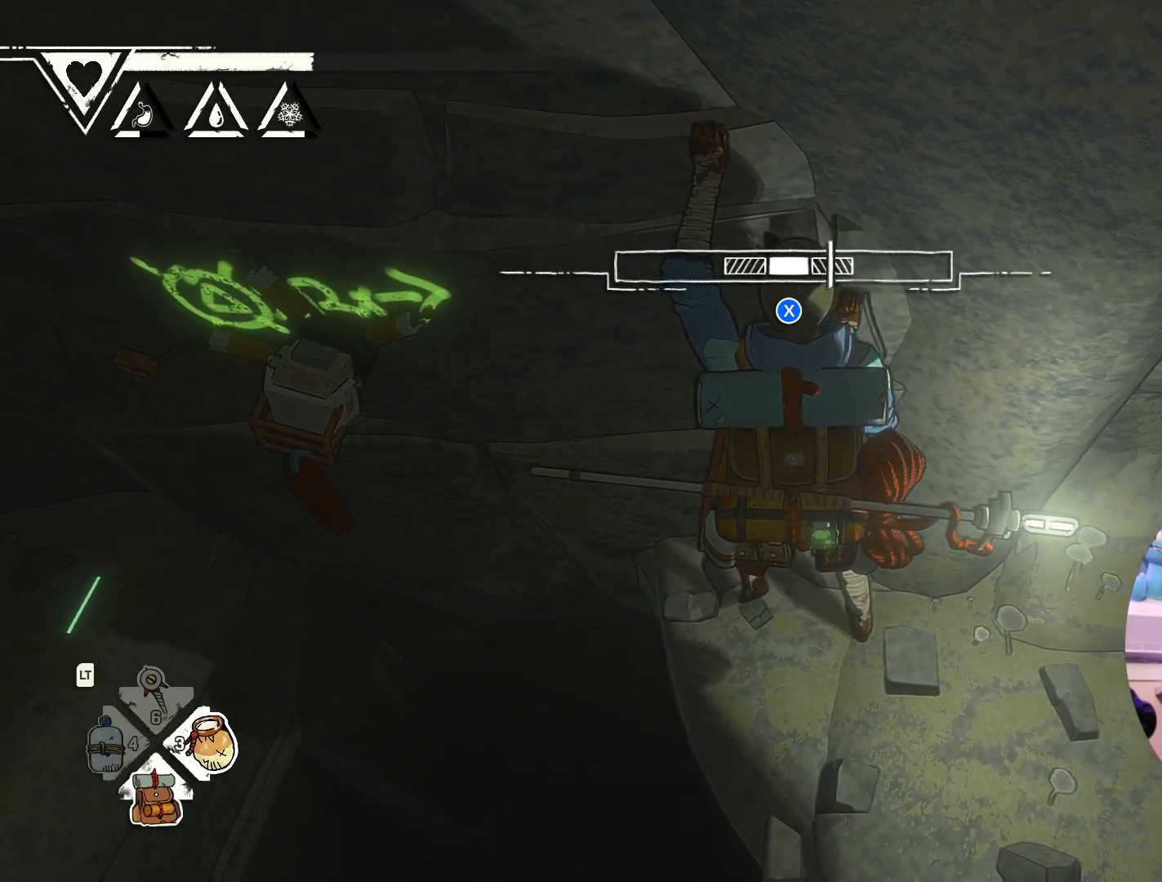
{"buttons": [], "left_stick": "center", "right_stick": "center", "events": []}
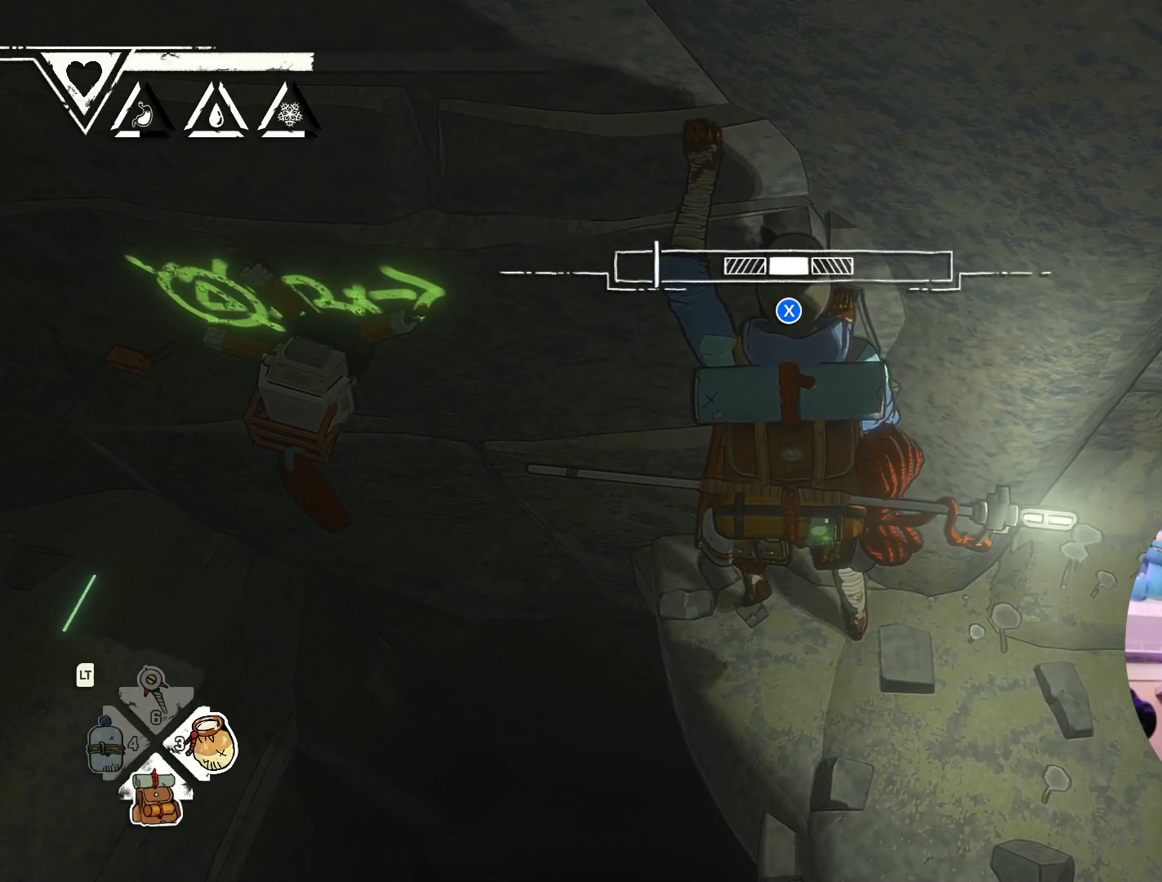
{"buttons": [], "left_stick": "center", "right_stick": "center", "events": []}
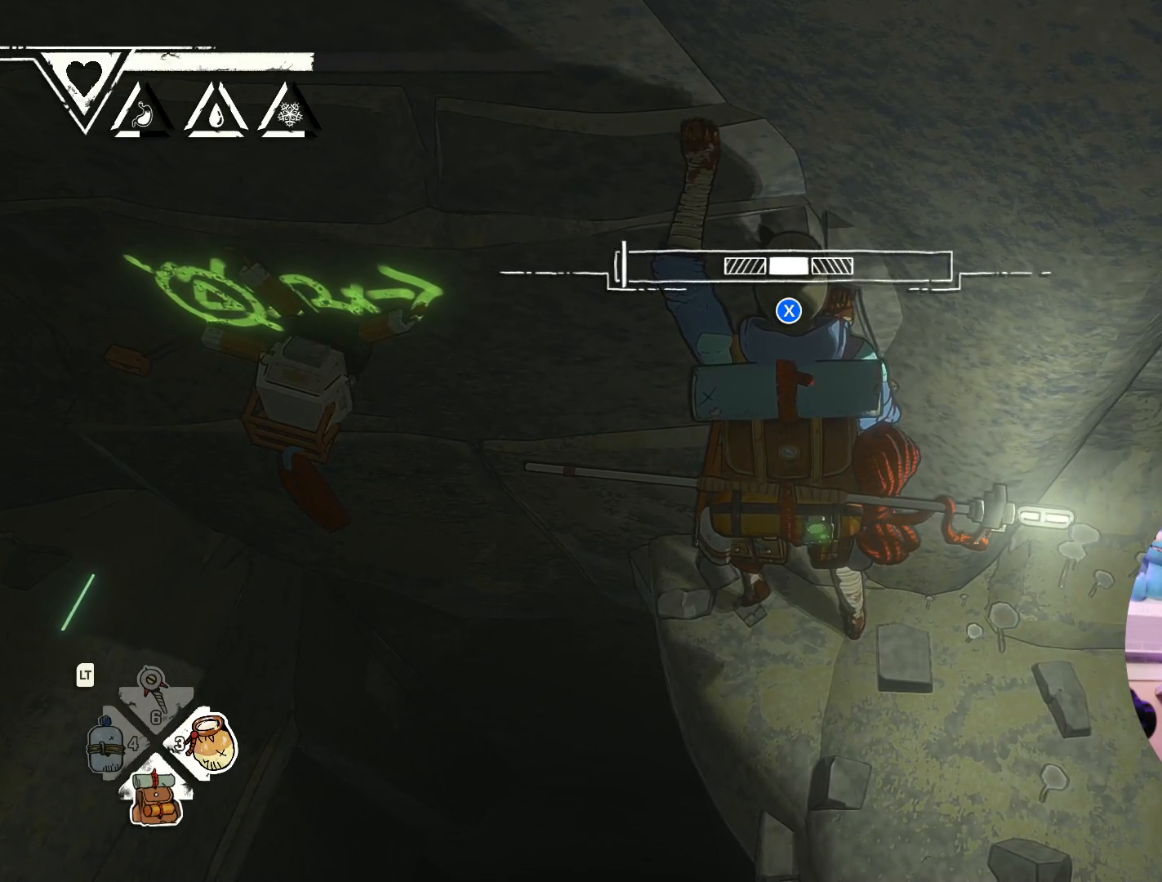
{"buttons": [], "left_stick": "center", "right_stick": "center", "events": []}
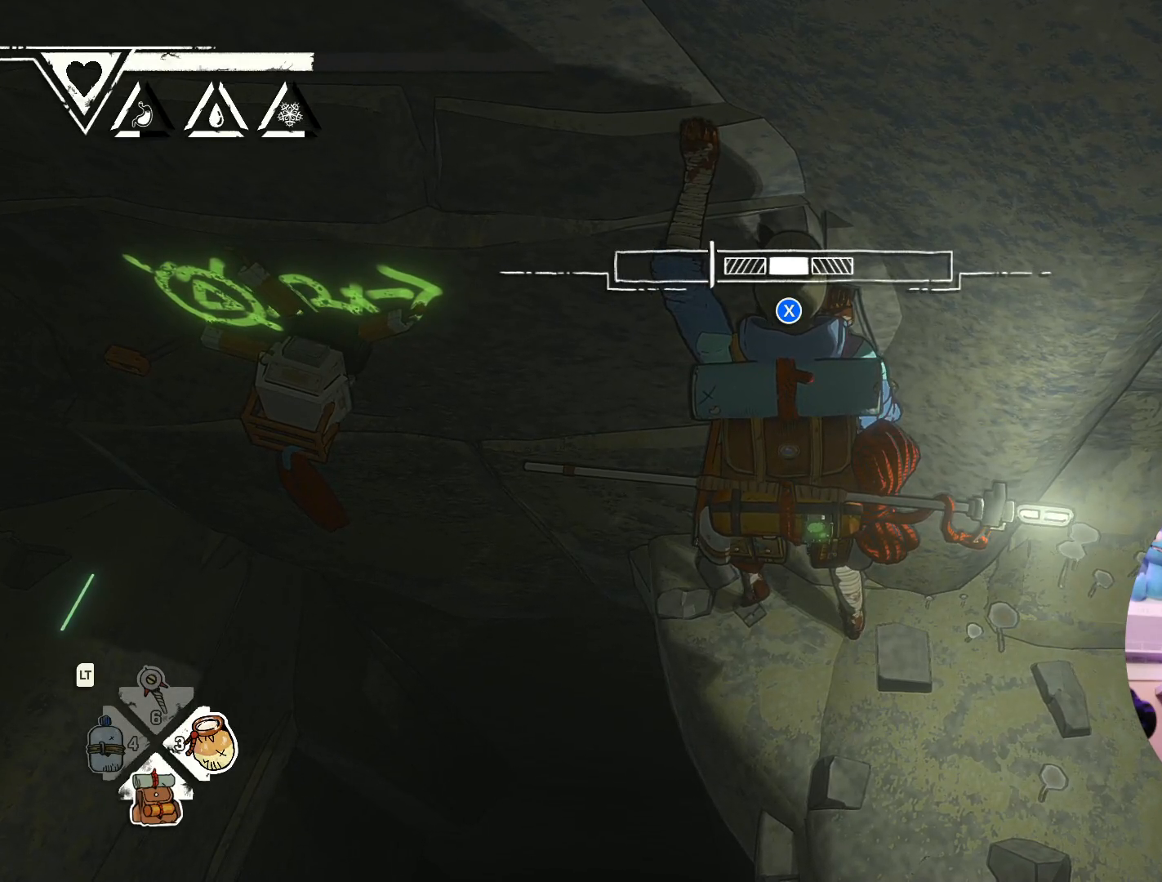
{"buttons": [], "left_stick": "center", "right_stick": "center", "events": [[217, "X", "down"], [283, "X", "up"]]}
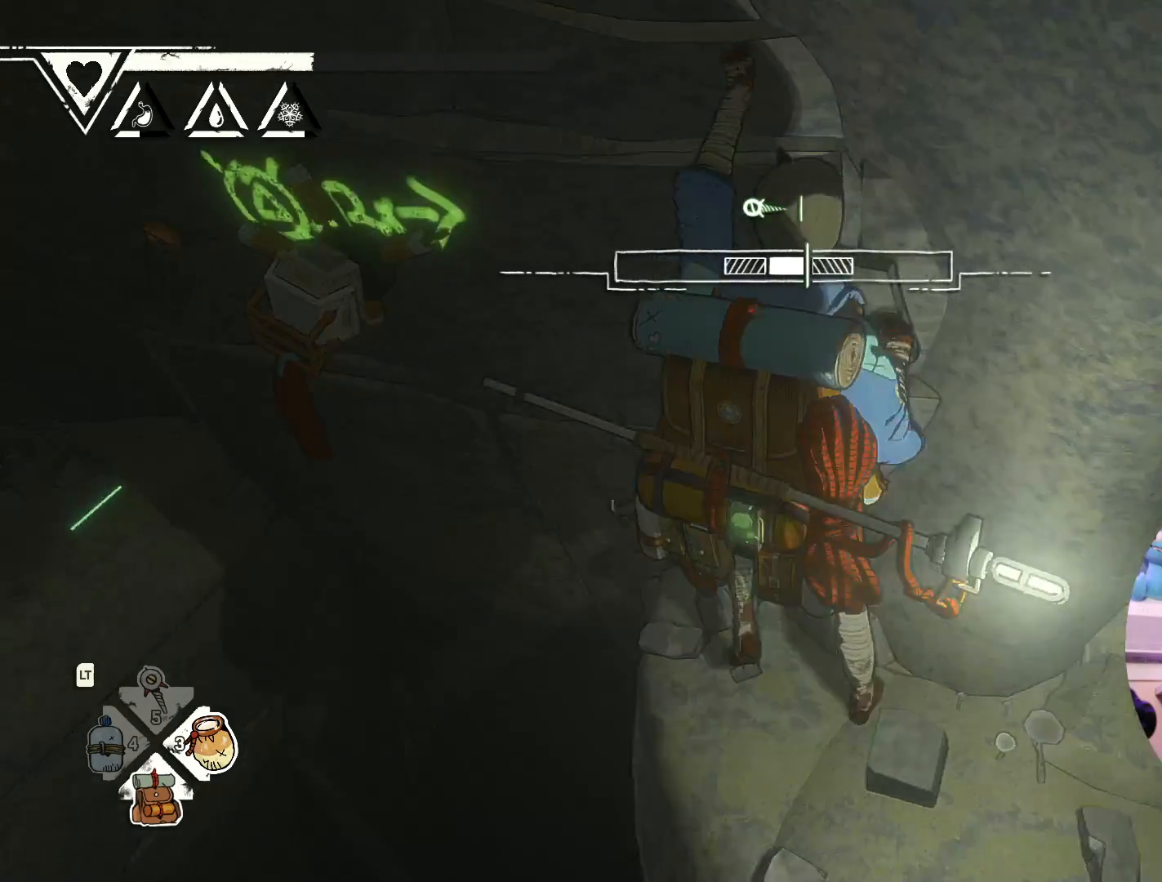
{"buttons": [], "left_stick": "center", "right_stick": "center", "events": []}
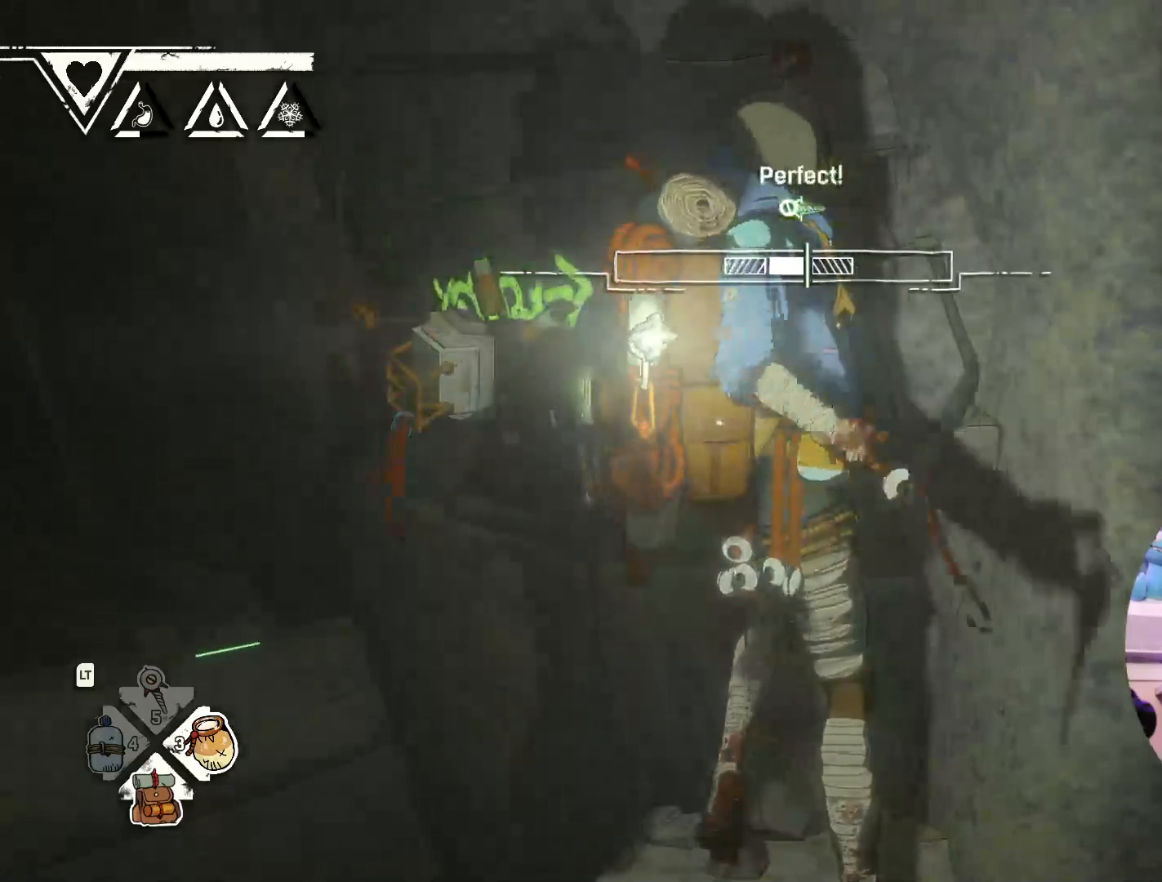
{"buttons": [], "left_stick": "center", "right_stick": "center", "events": []}
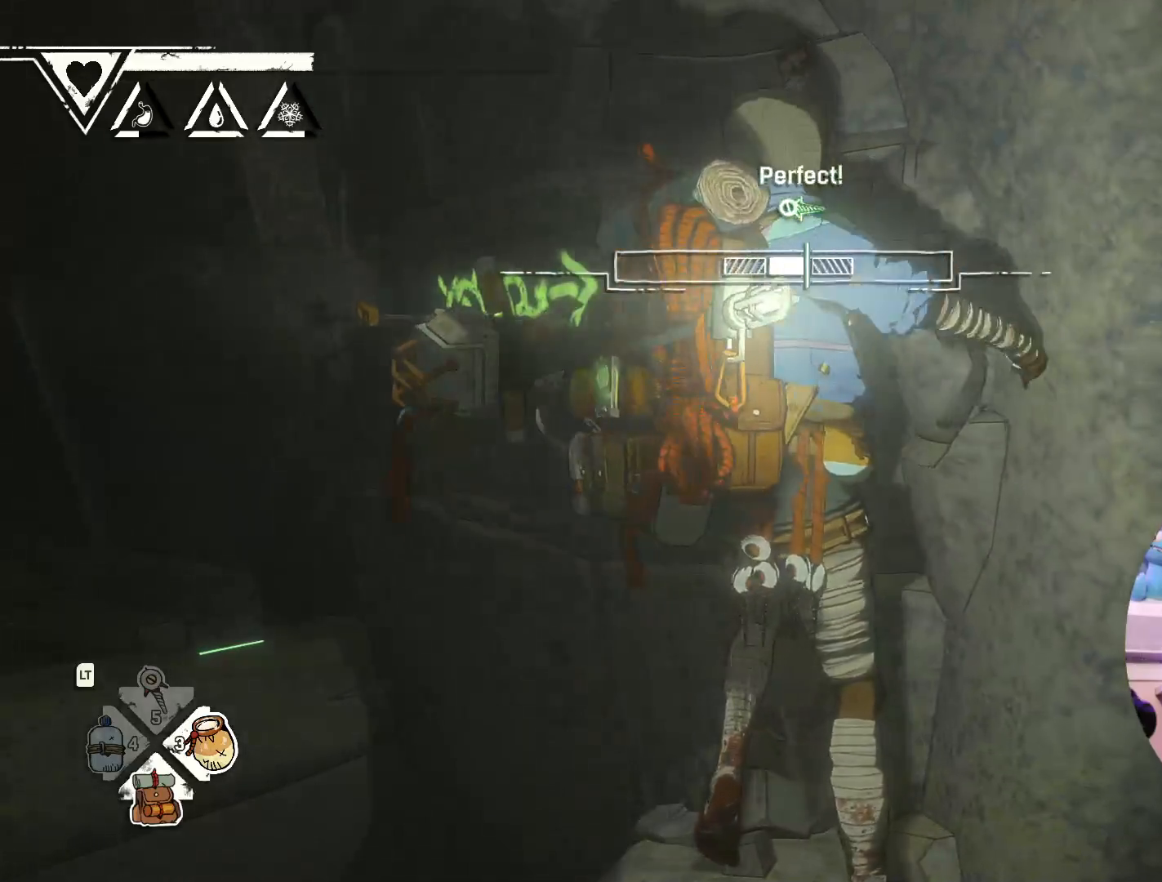
{"buttons": [], "left_stick": "center", "right_stick": "center", "events": []}
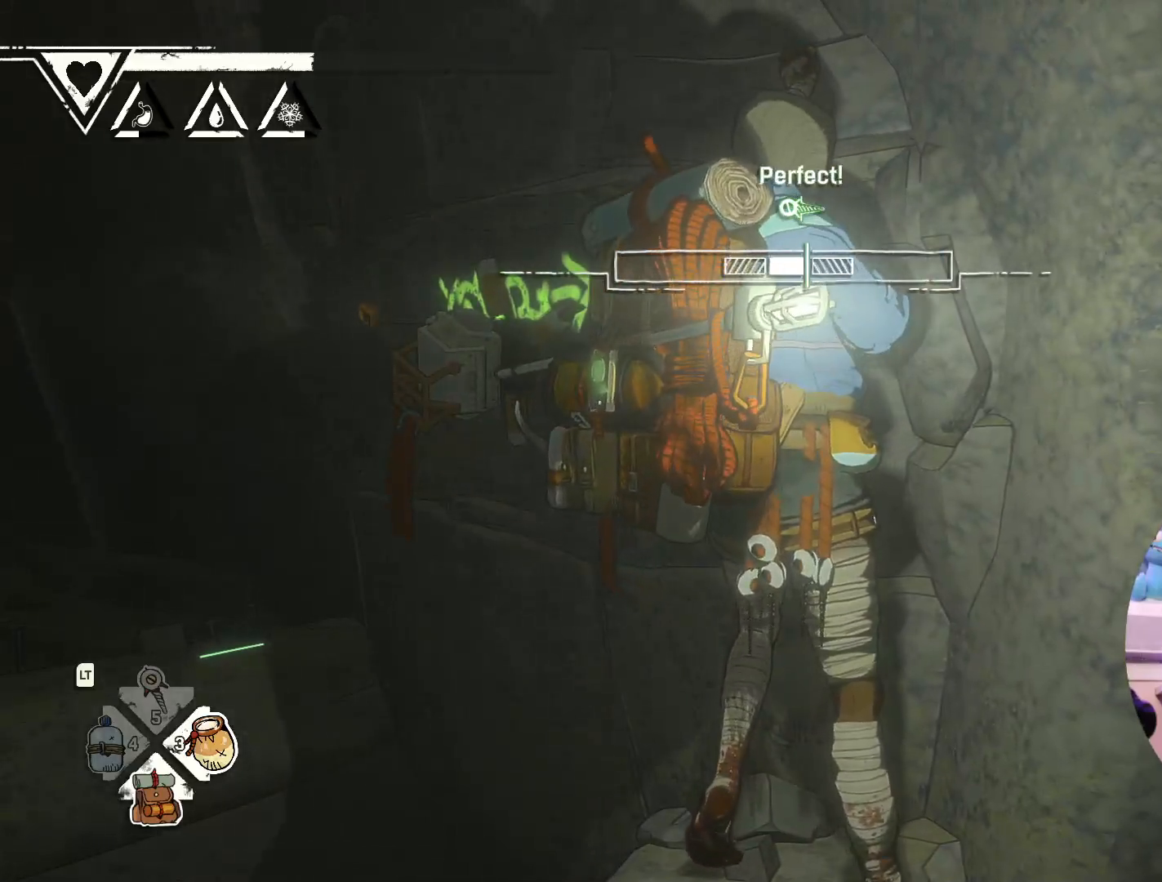
{"buttons": [], "left_stick": "center", "right_stick": "center", "events": []}
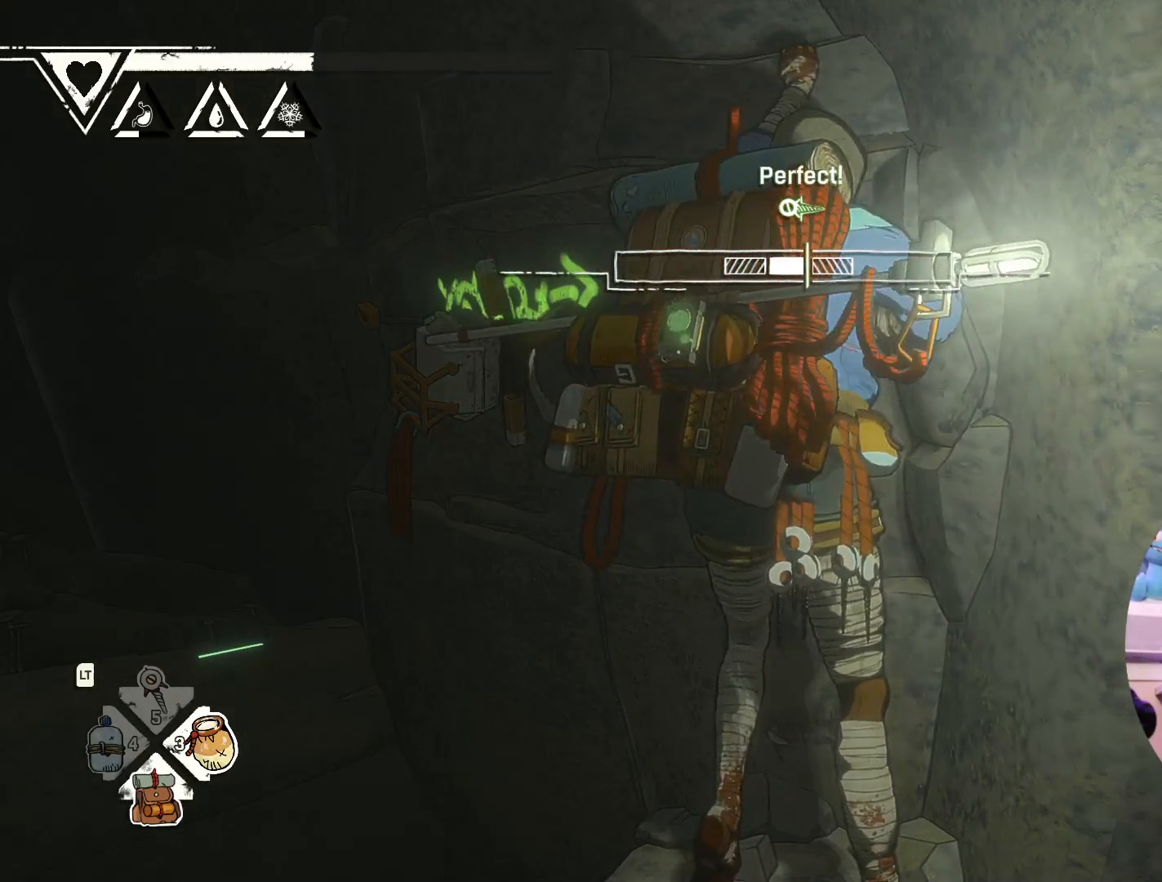
{"buttons": [], "left_stick": "center", "right_stick": "center", "events": []}
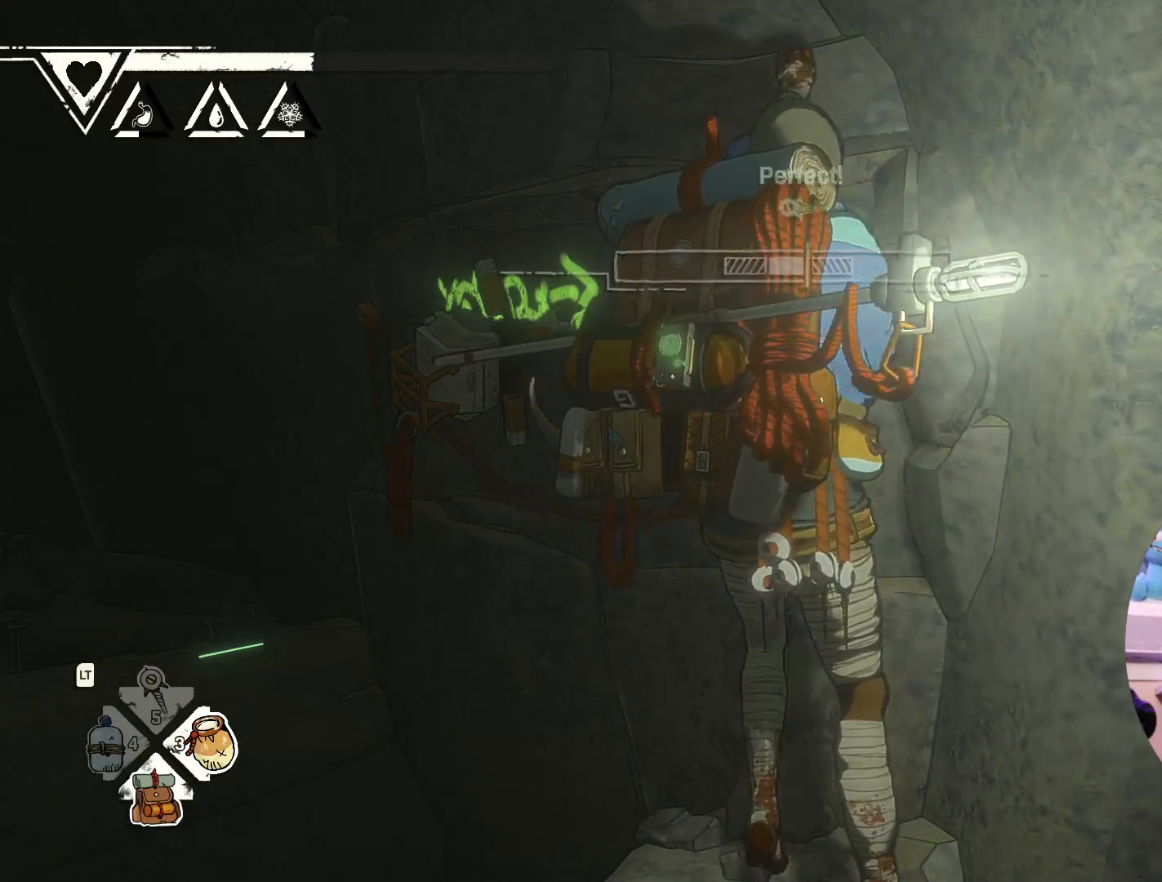
{"buttons": [], "left_stick": "center", "right_stick": "center", "events": []}
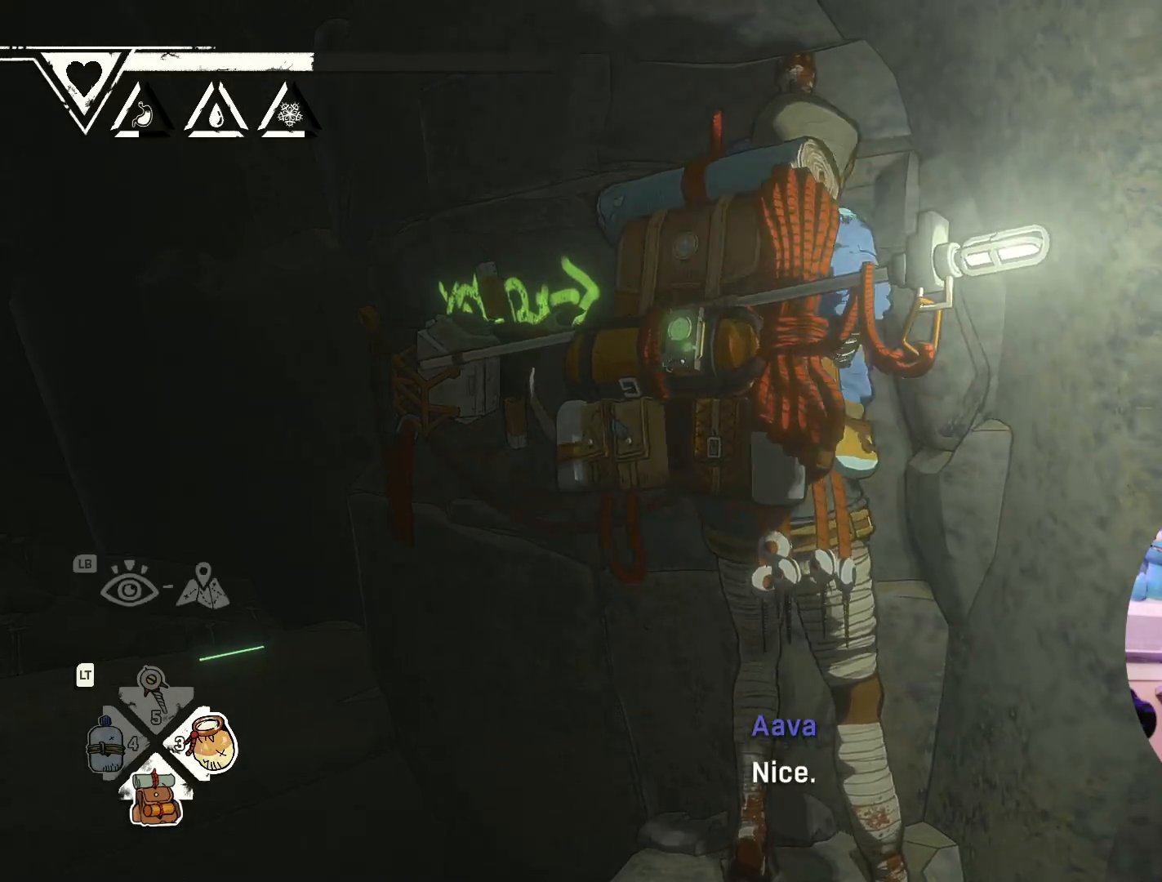
{"buttons": [], "left_stick": "center", "right_stick": "center", "events": []}
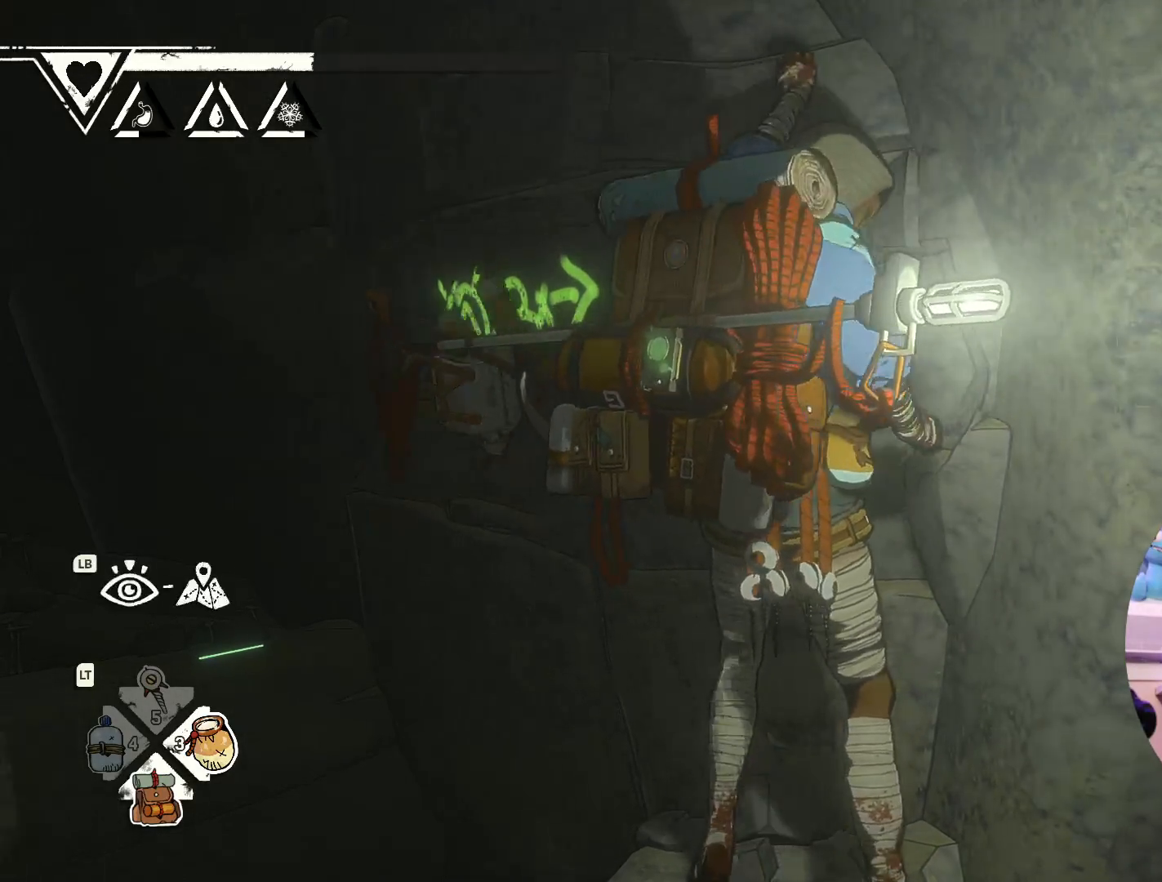
{"buttons": [], "left_stick": "center", "right_stick": "center", "events": []}
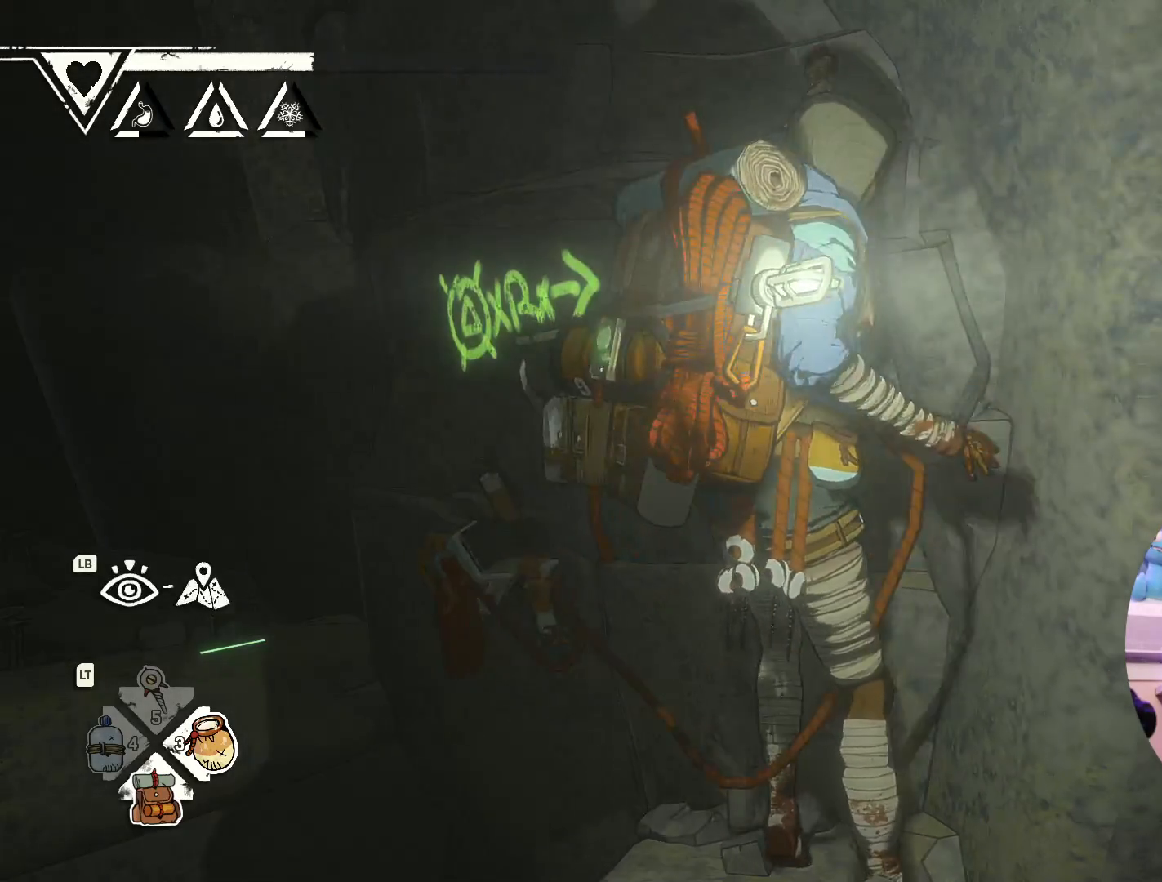
{"buttons": [], "left_stick": "center", "right_stick": "center", "events": []}
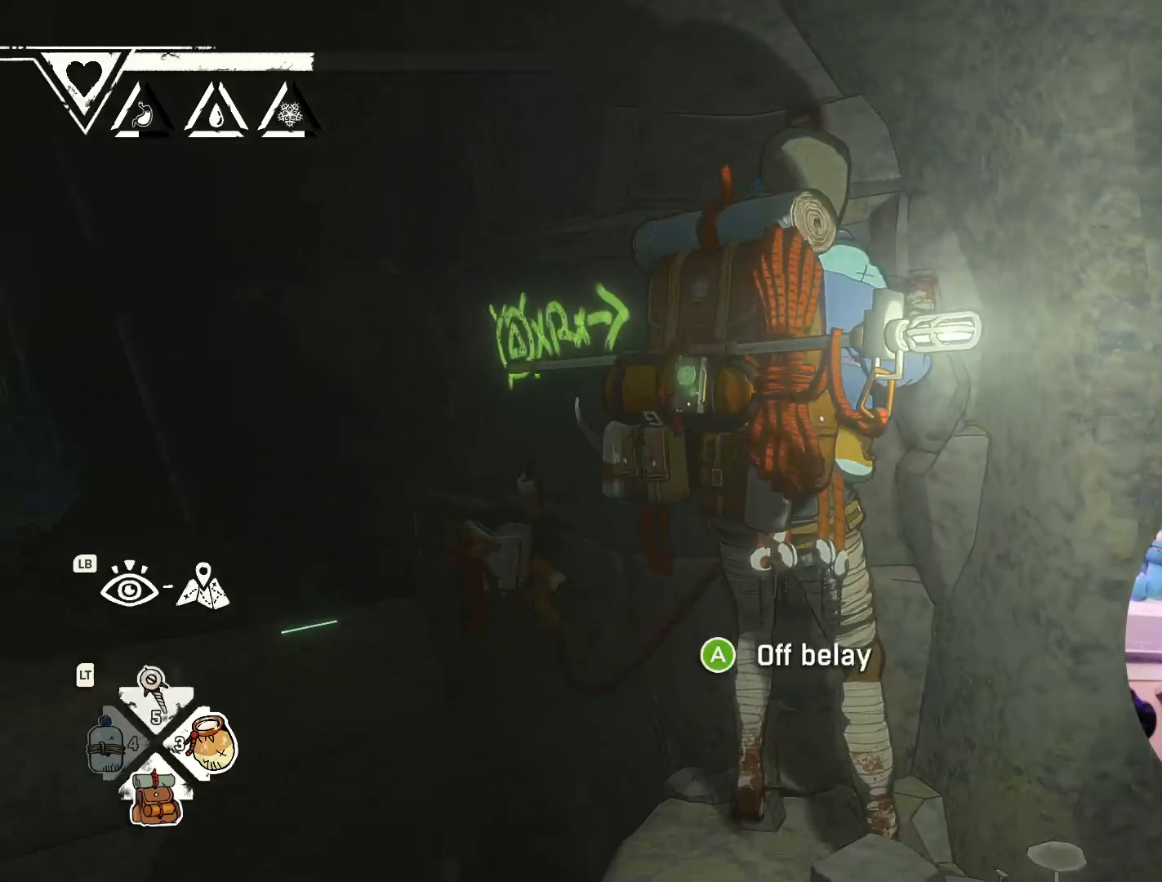
{"buttons": [], "left_stick": "left", "right_stick": "center", "events": [[200, "left_stick", "left"]]}
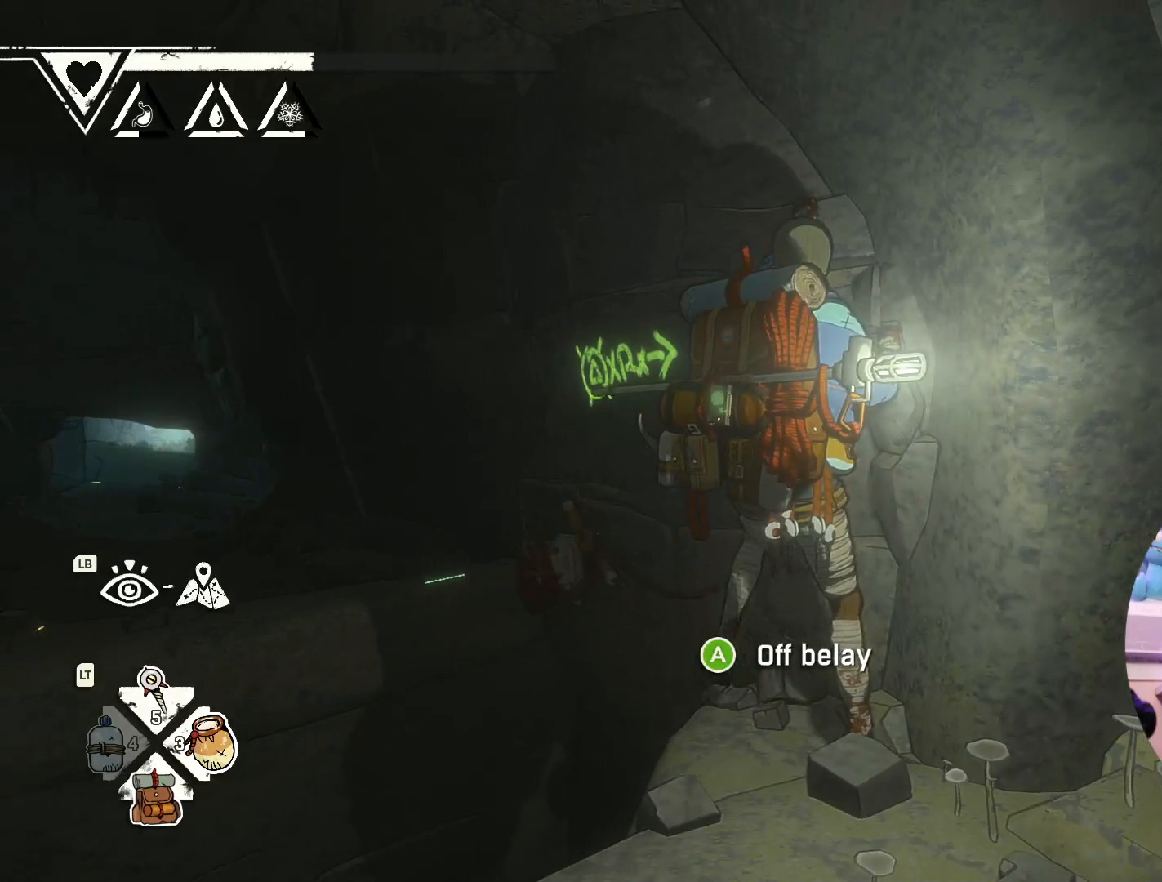
{"buttons": [], "left_stick": "up", "right_stick": "center", "events": [[167, "left_stick", "center"], [417, "left_stick", "up"]]}
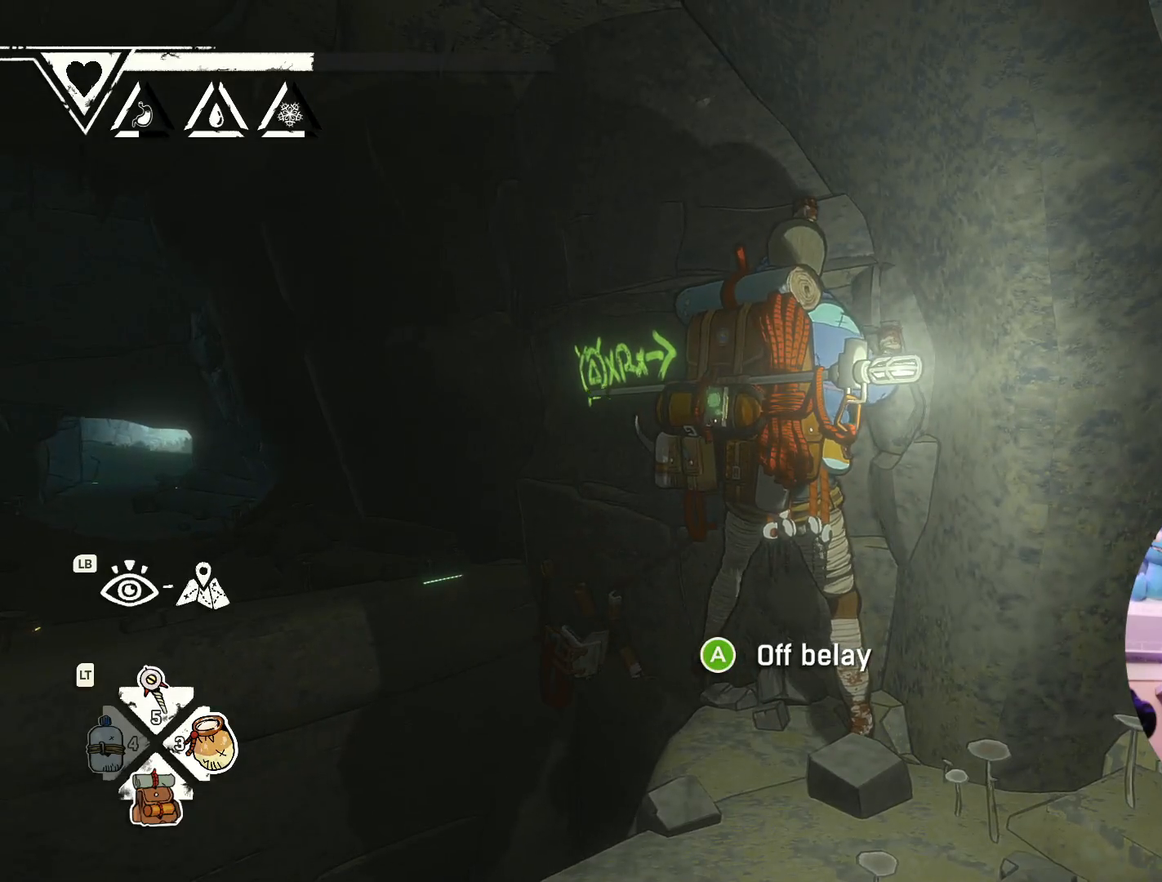
{"buttons": [], "left_stick": "up-left", "right_stick": "center", "events": [[367, "left_stick", "up-left"]]}
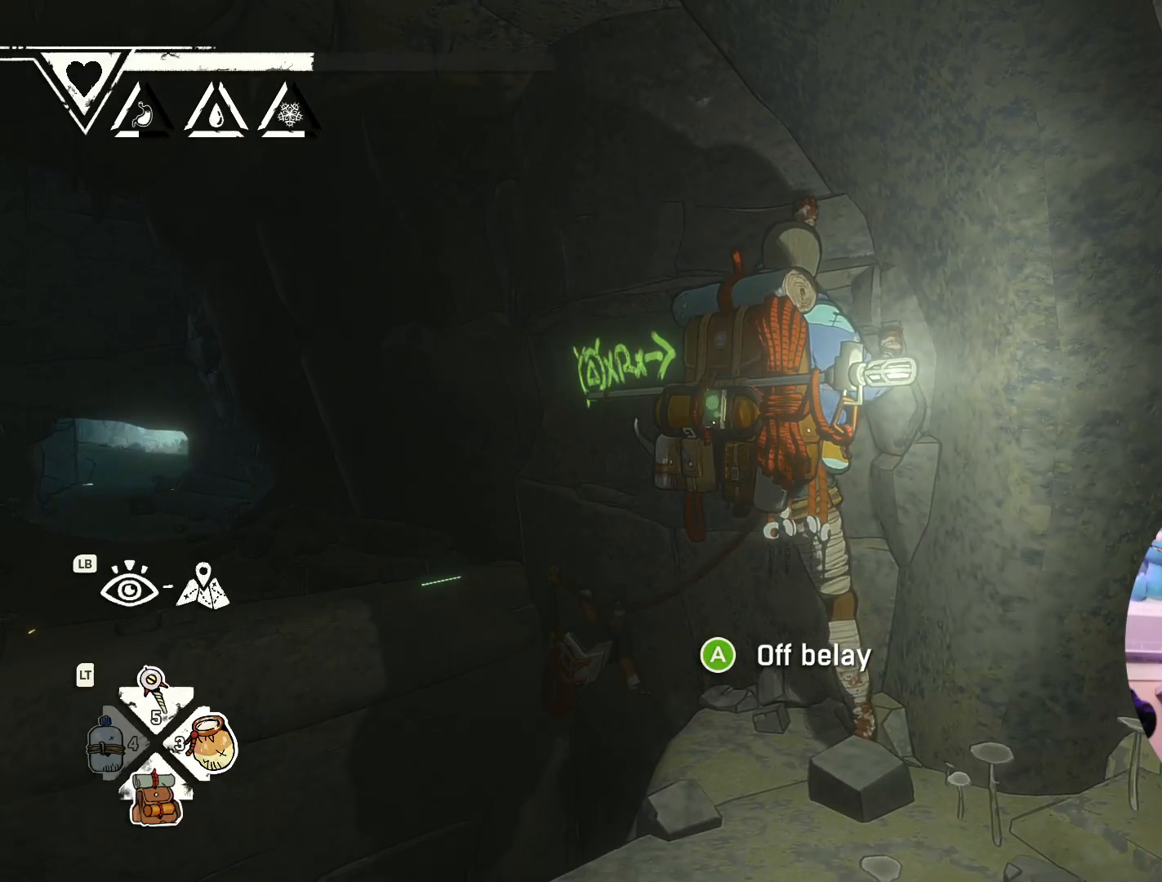
{"buttons": [], "left_stick": "center", "right_stick": "center", "events": [[50, "left_stick", "center"], [300, "left_stick", "down"], [467, "left_stick", "center"]]}
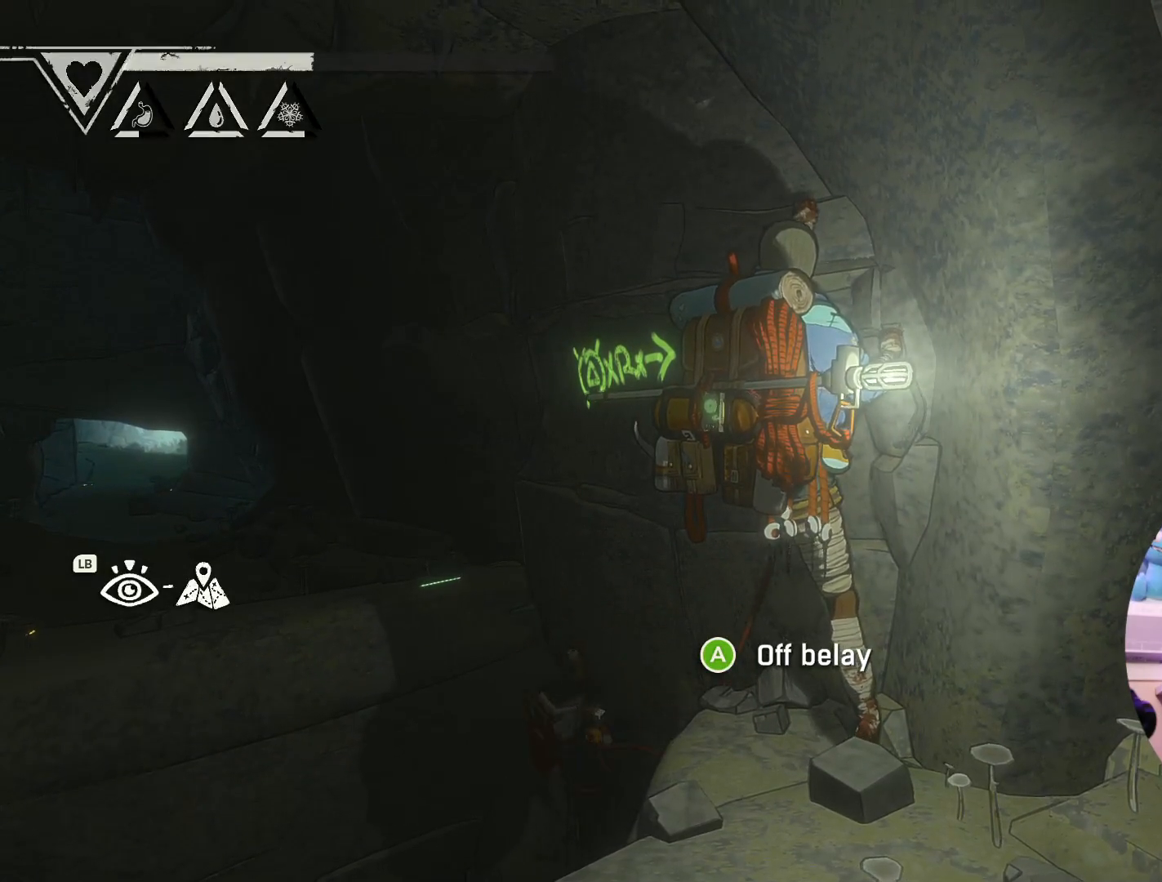
{"buttons": [], "left_stick": "center", "right_stick": "center", "events": [[200, "A", "down"], [400, "A", "up"]]}
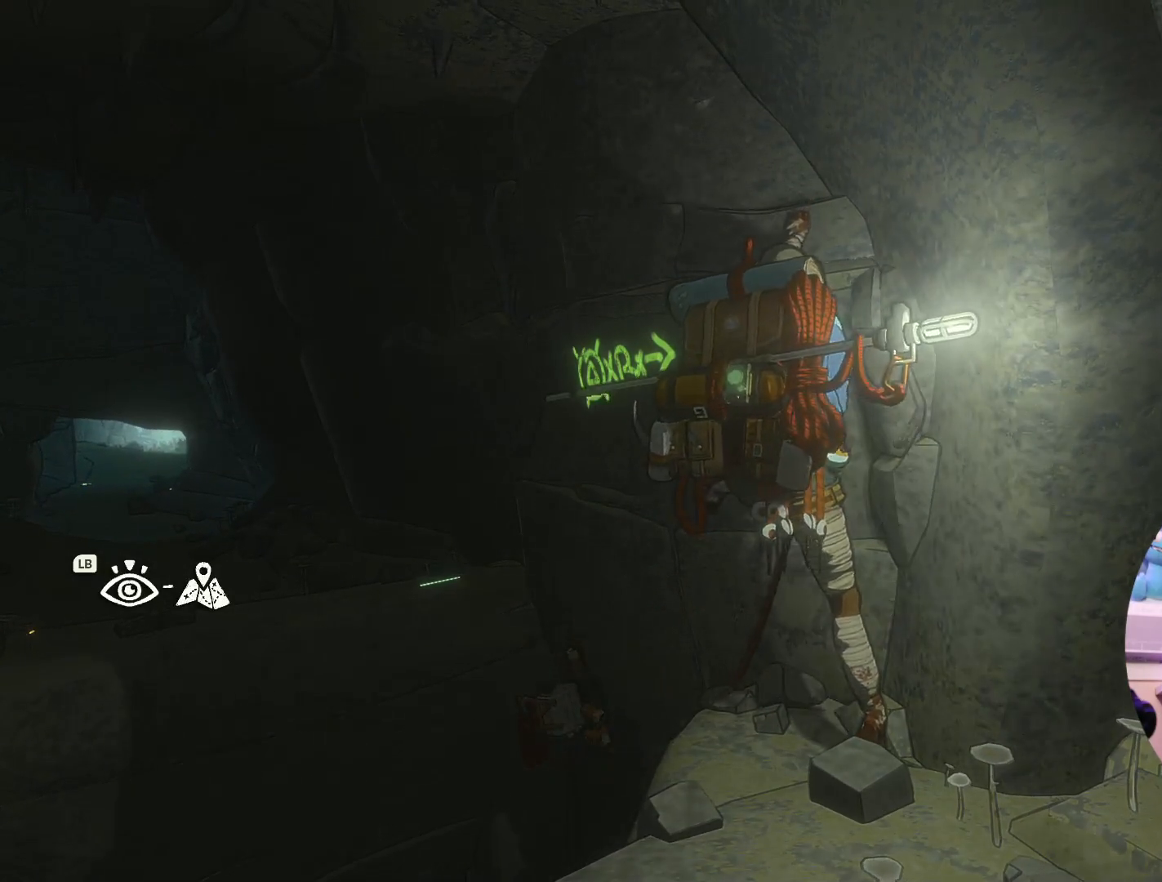
{"buttons": [], "left_stick": "left", "right_stick": "center", "events": [[150, "left_stick", "left"]]}
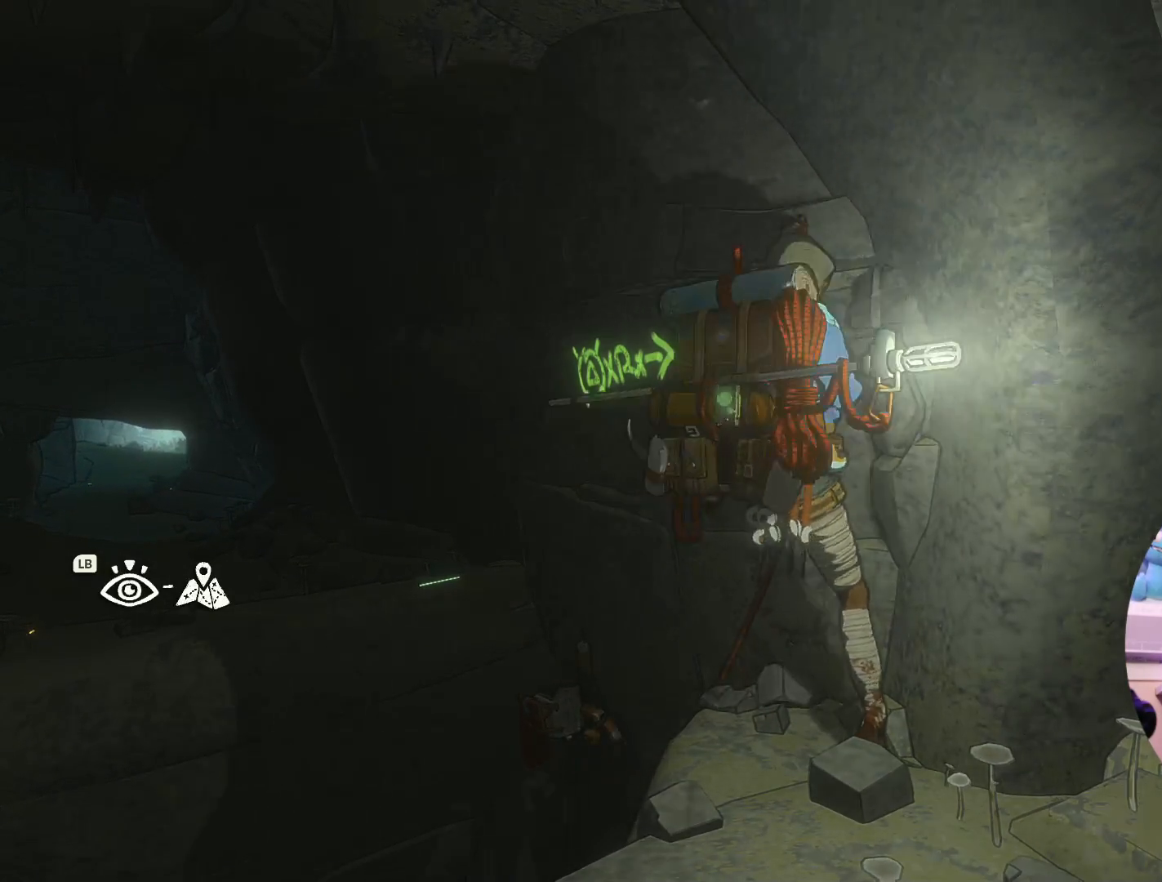
{"buttons": [], "left_stick": "center", "right_stick": "center", "events": [[283, "left_stick", "center"]]}
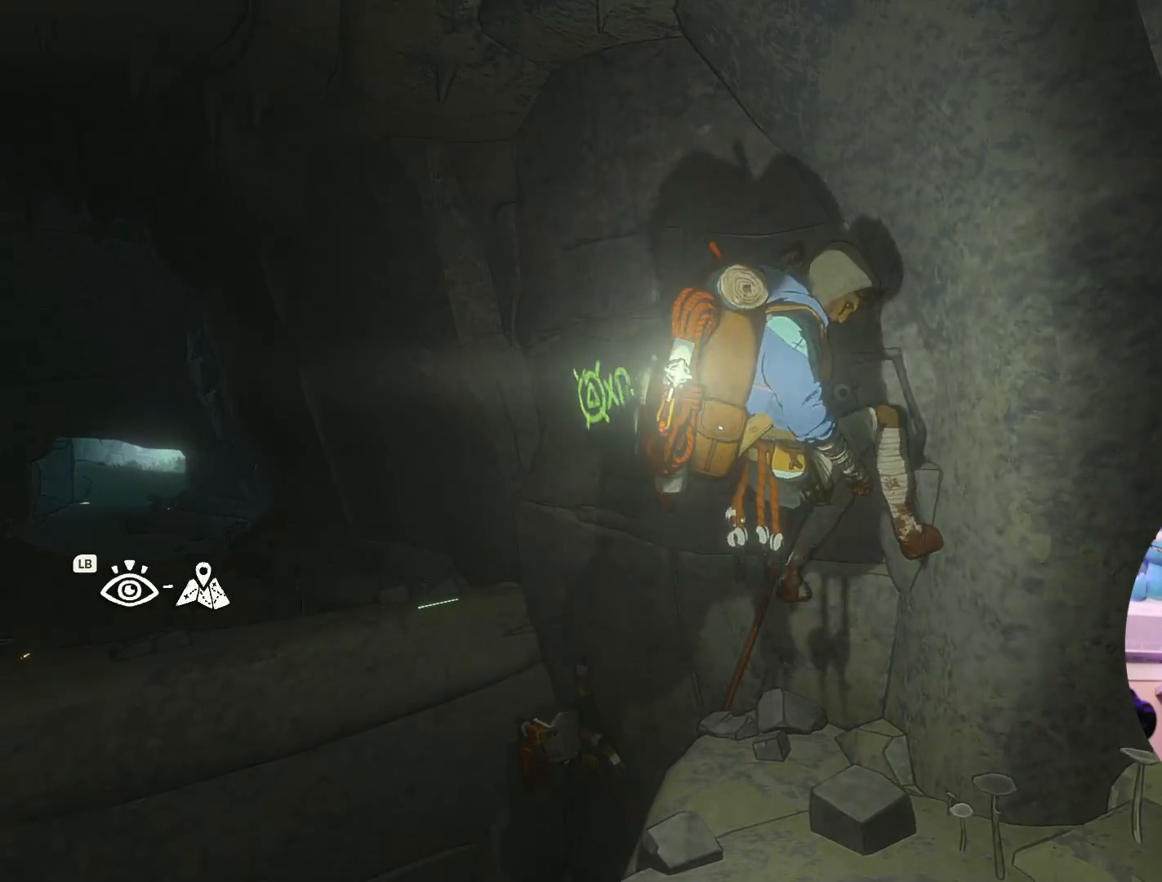
{"buttons": [], "left_stick": "center", "right_stick": "center", "events": [[267, "left_stick", "left"], [433, "left_stick", "center"]]}
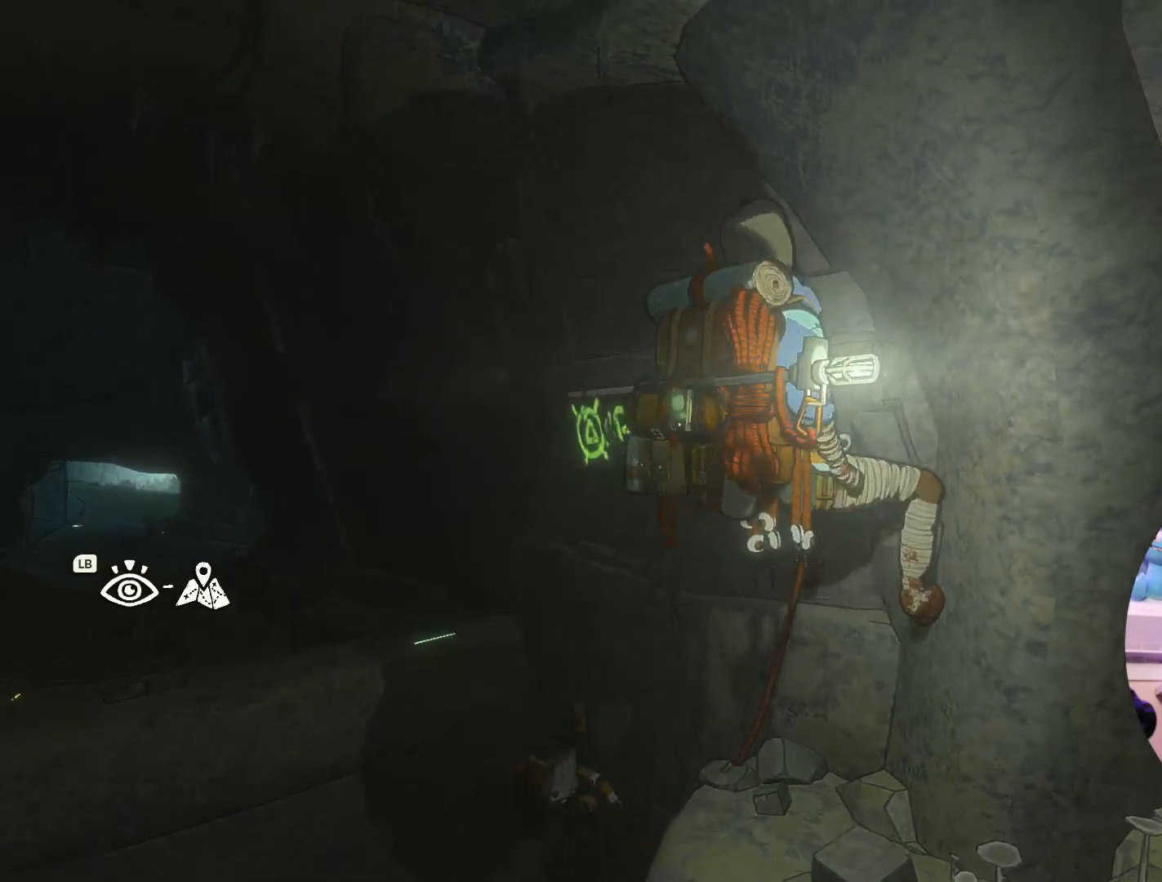
{"buttons": [], "left_stick": "left", "right_stick": "center", "events": [[117, "left_stick", "left"]]}
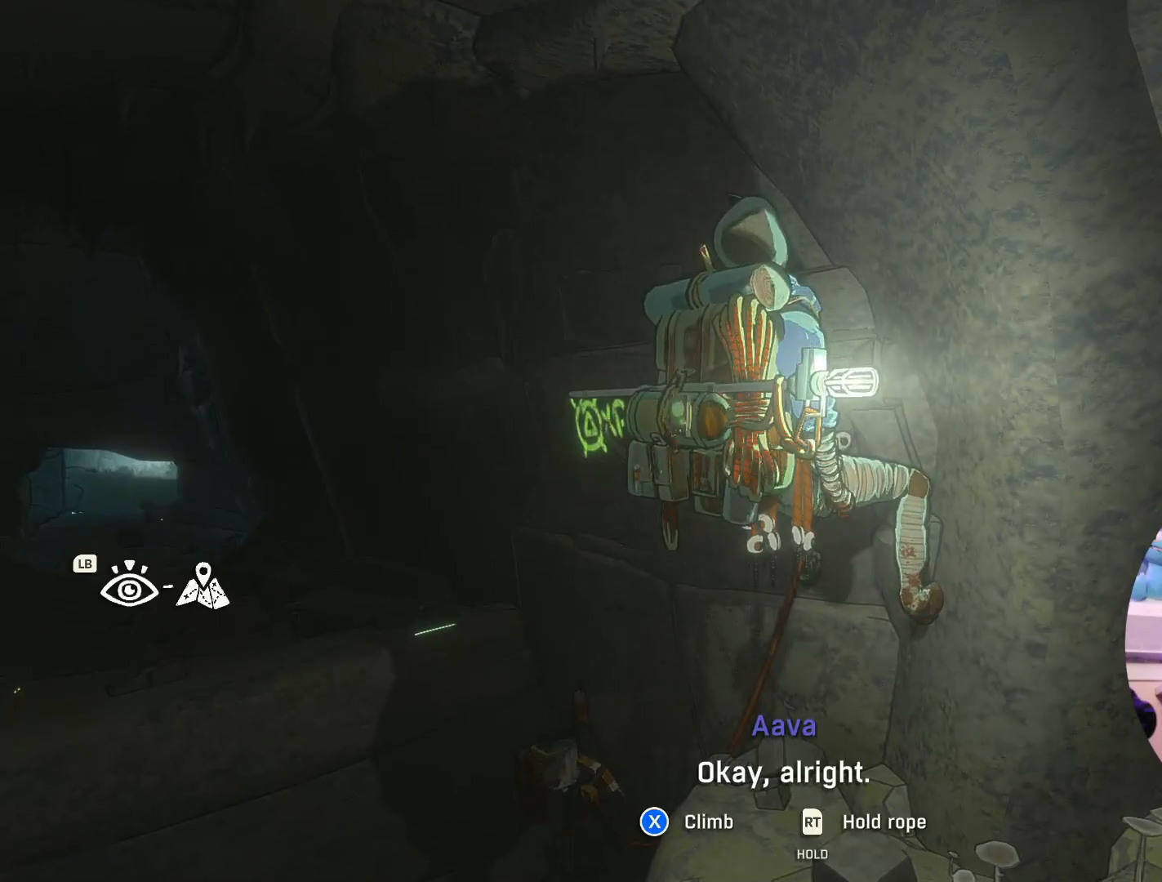
{"buttons": [], "left_stick": "center", "right_stick": "center", "events": [[167, "left_stick", "center"]]}
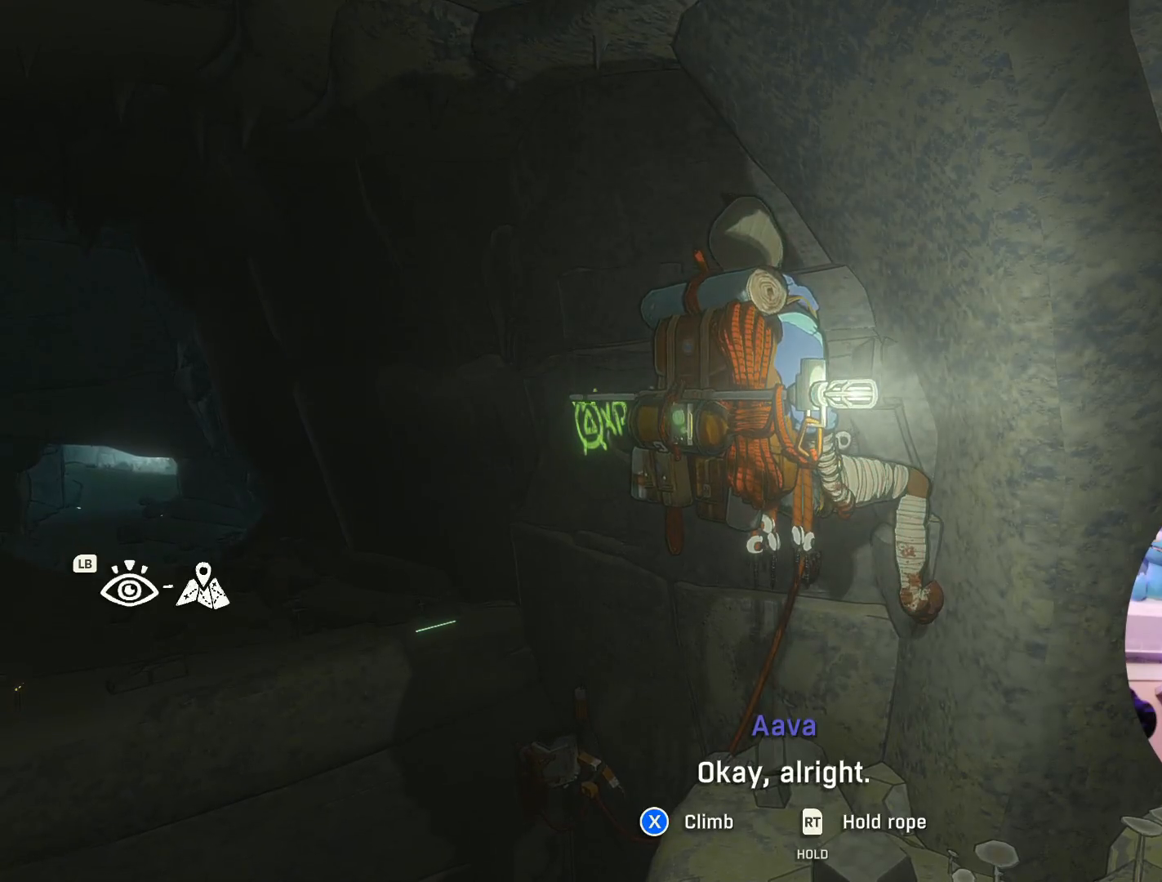
{"buttons": [], "left_stick": "center", "right_stick": "center", "events": [[83, "left_stick", "left"], [283, "left_stick", "center"]]}
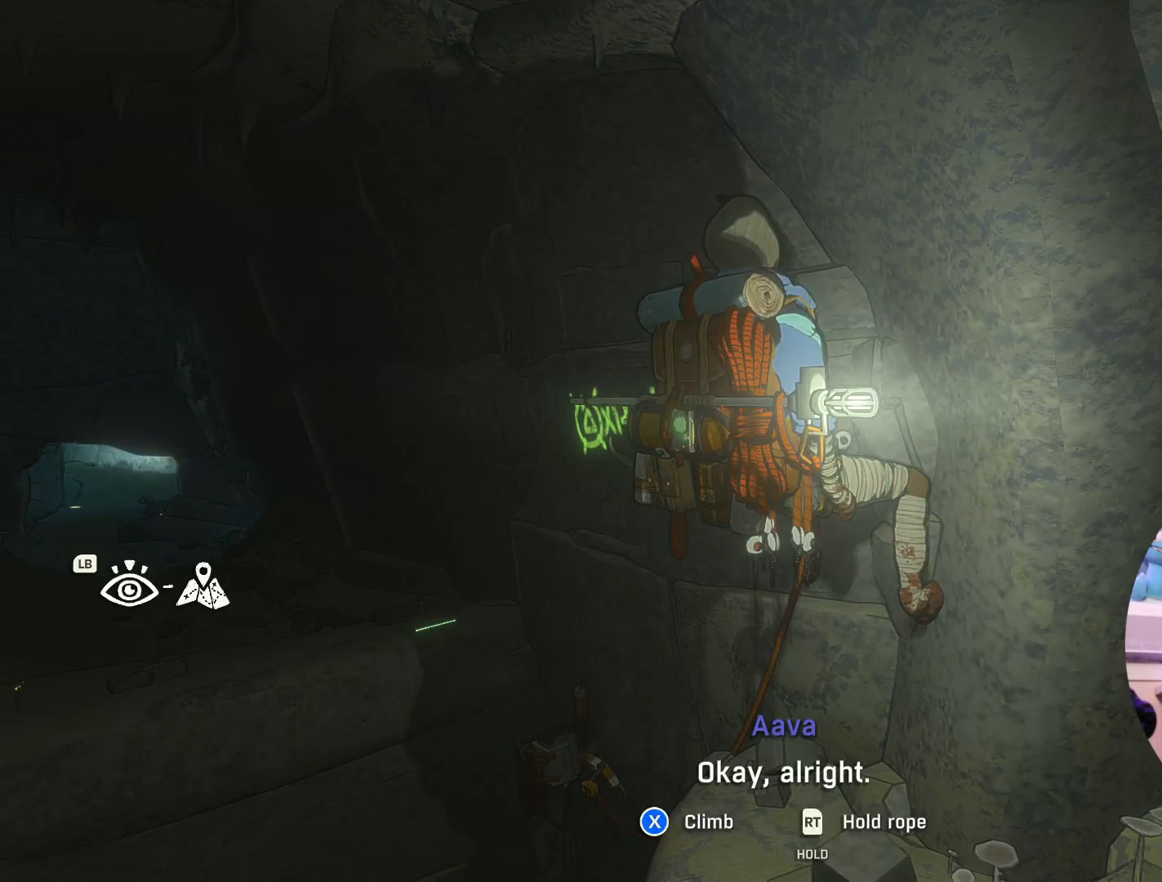
{"buttons": [], "left_stick": "center", "right_stick": "center", "events": [[200, "left_stick", "left"], [350, "left_stick", "center"]]}
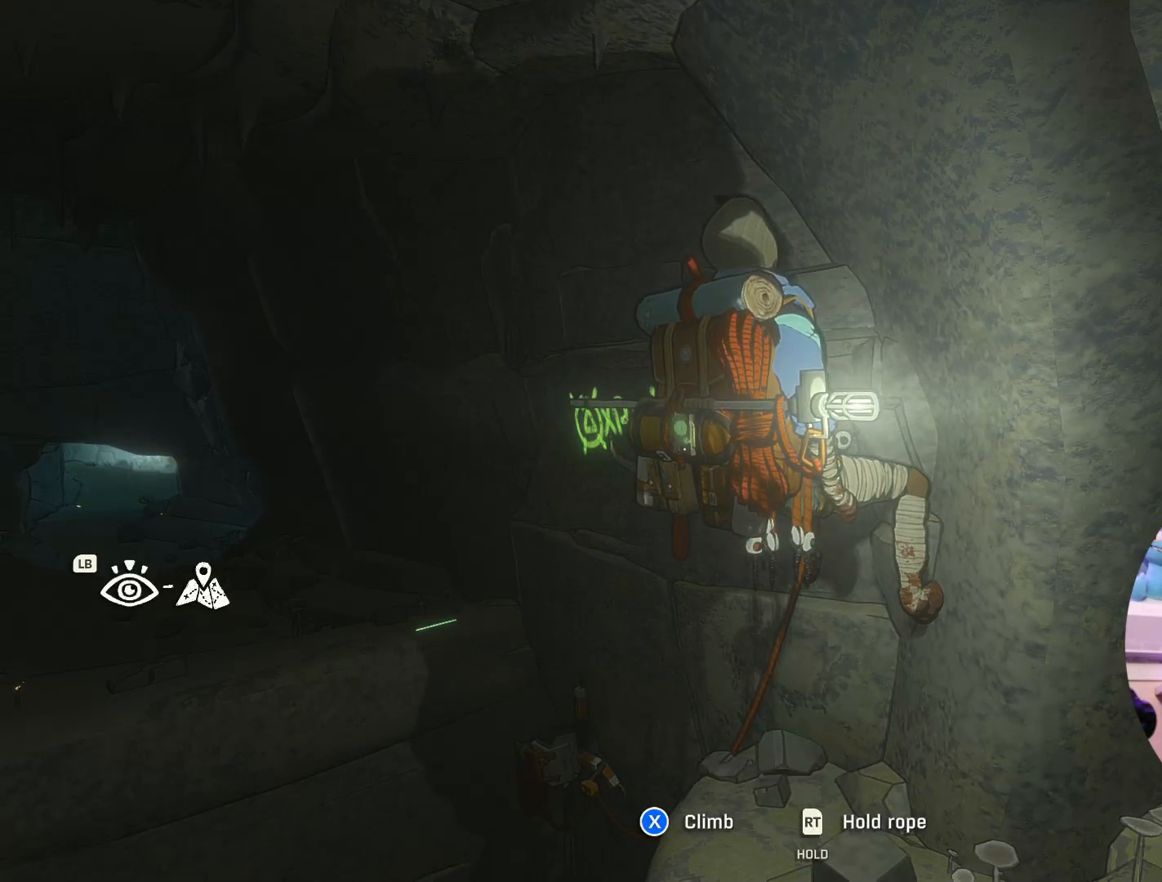
{"buttons": [], "left_stick": "left", "right_stick": "center", "events": [[417, "X", "down"], [467, "left_stick", "left"], [500, "X", "up"]]}